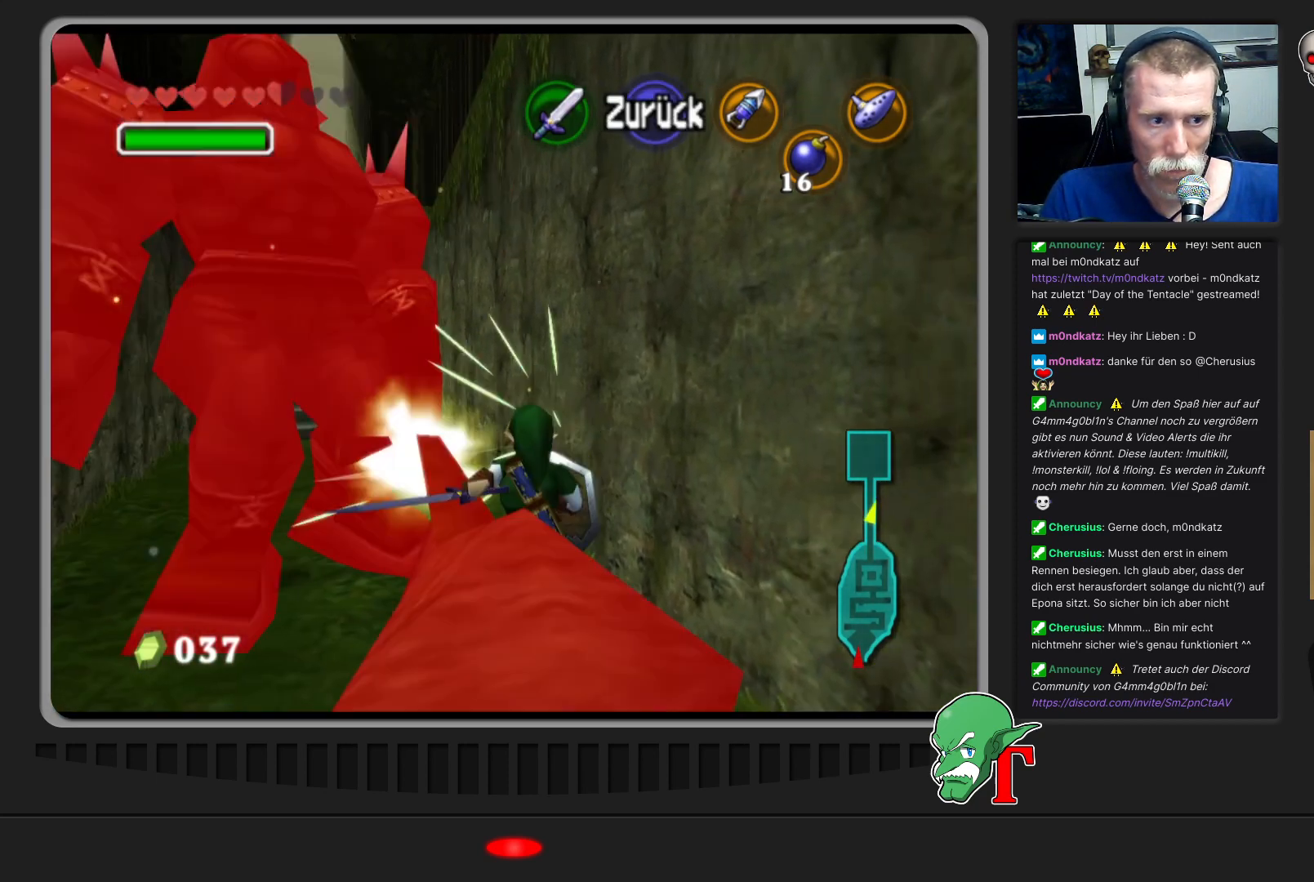
Gameplay with a controller (Nintendo layout); each line is a JSON object with the inputs held at the frame after it. "events" lists button and stick changes between this image and that frame as [ms after this image, input, new state], when the widget could be followed in between. Not read: L3 R3.
{"buttons": ["B"], "left_stick": "left", "events": [[67, "B", "up"], [67, "left_stick", "left"], [133, "B", "down"], [200, "B", "up"], [300, "B", "down"], [367, "B", "up"], [433, "B", "down"]]}
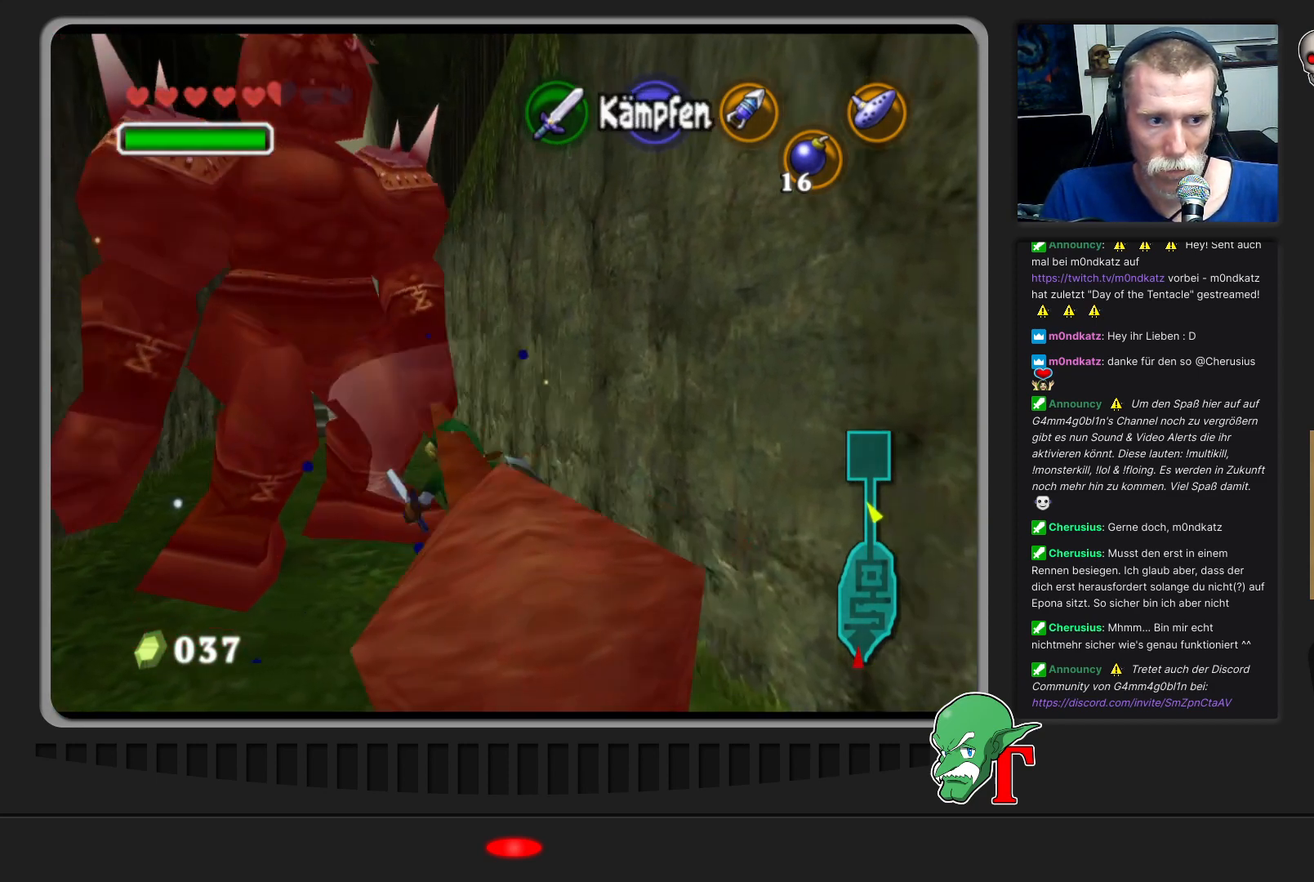
{"buttons": [], "left_stick": "center", "events": [[67, "B", "up"], [167, "left_stick", "up-left"], [233, "B", "down"], [333, "B", "up"], [367, "left_stick", "center"]]}
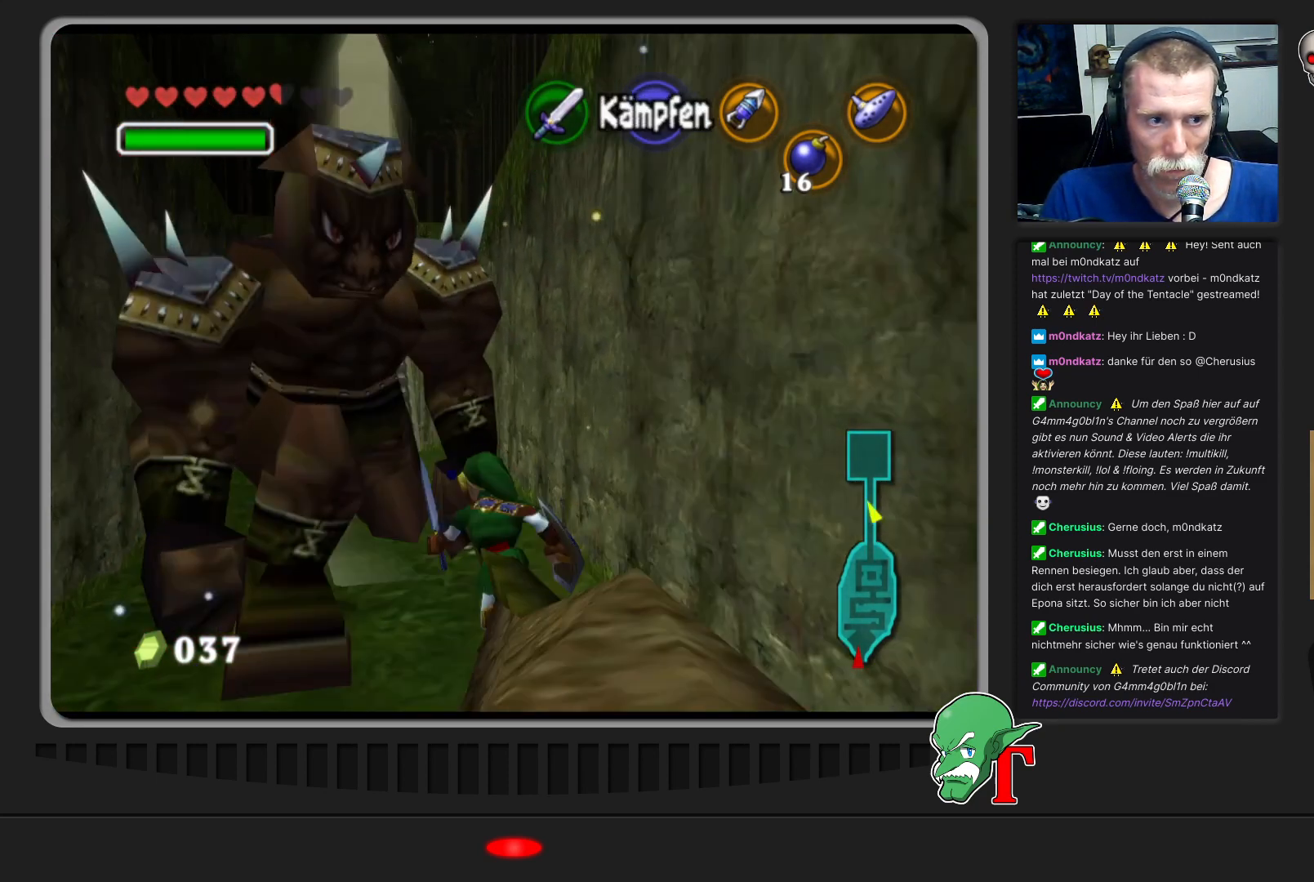
{"buttons": [], "left_stick": "left", "events": [[67, "left_stick", "left"], [133, "left_stick", "down-left"], [467, "left_stick", "left"]]}
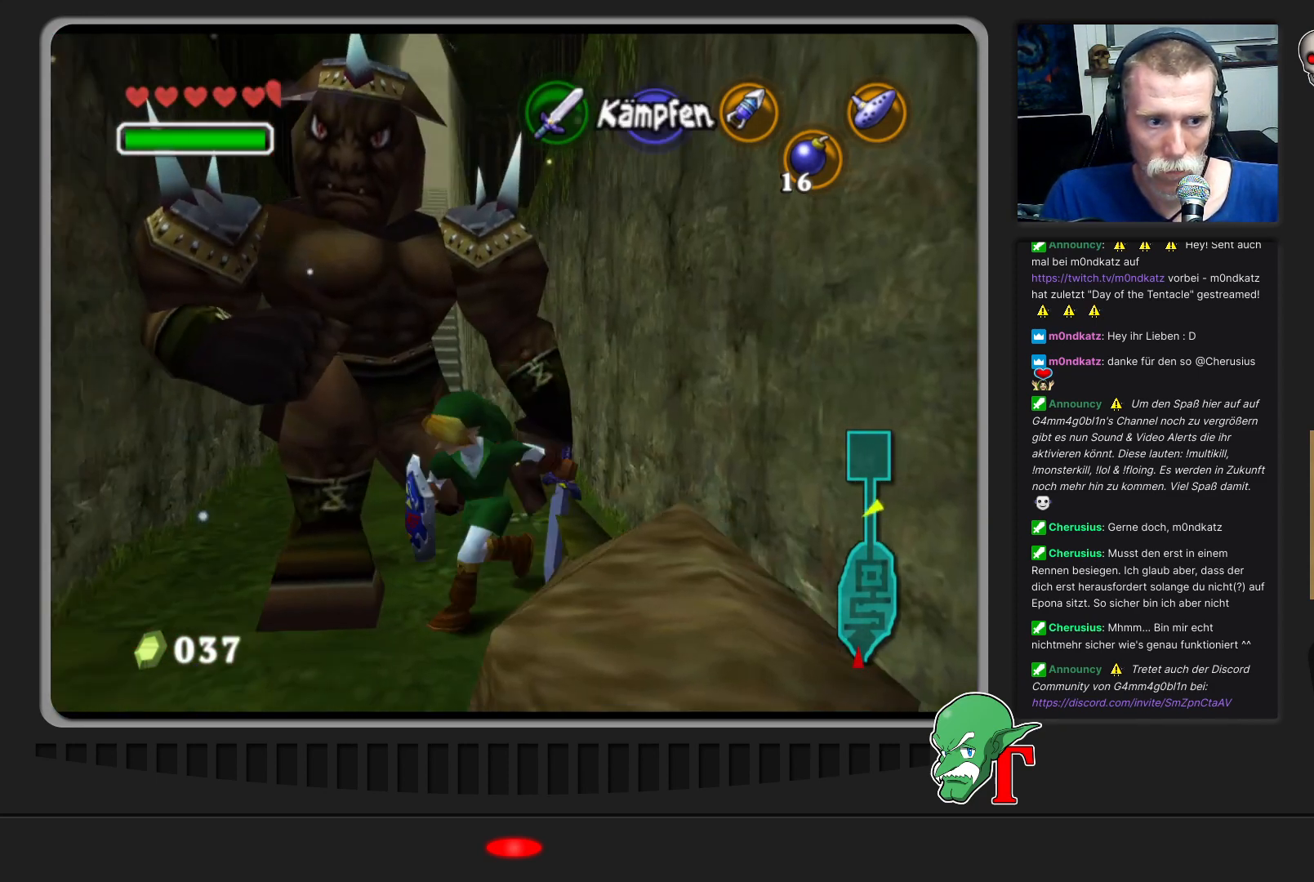
{"buttons": [], "left_stick": "up-right", "events": [[200, "left_stick", "up-left"], [333, "left_stick", "up-right"]]}
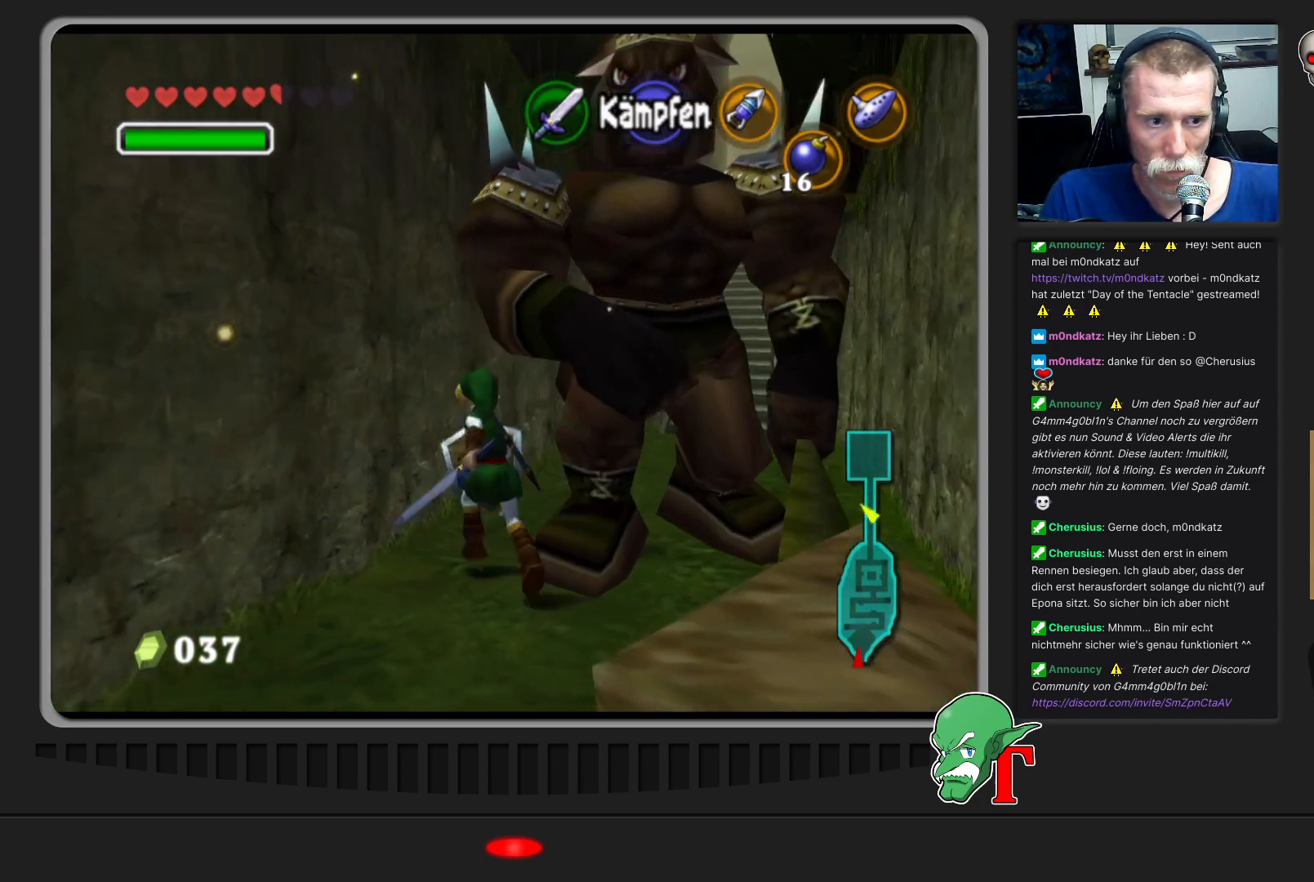
{"buttons": [], "left_stick": "center", "events": [[100, "B", "down"], [100, "left_stick", "center"], [200, "B", "up"], [267, "B", "down"], [333, "B", "up"], [367, "left_stick", "right"], [400, "B", "down"], [467, "B", "up"], [467, "left_stick", "center"]]}
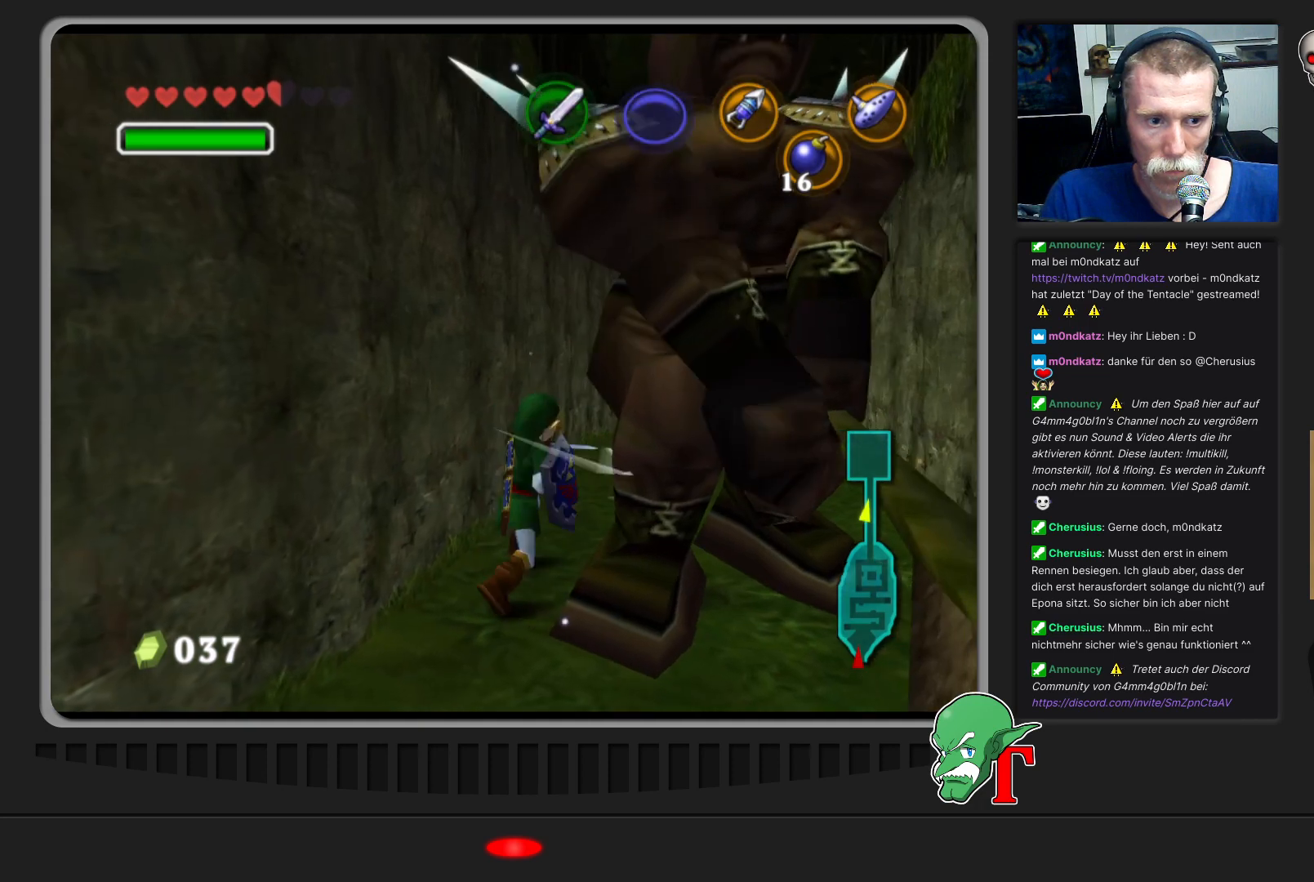
{"buttons": ["B"], "left_stick": "right", "events": [[33, "B", "down"], [100, "B", "up"], [167, "B", "down"], [233, "B", "up"], [300, "left_stick", "right"], [333, "B", "down"], [400, "B", "up"], [467, "B", "down"]]}
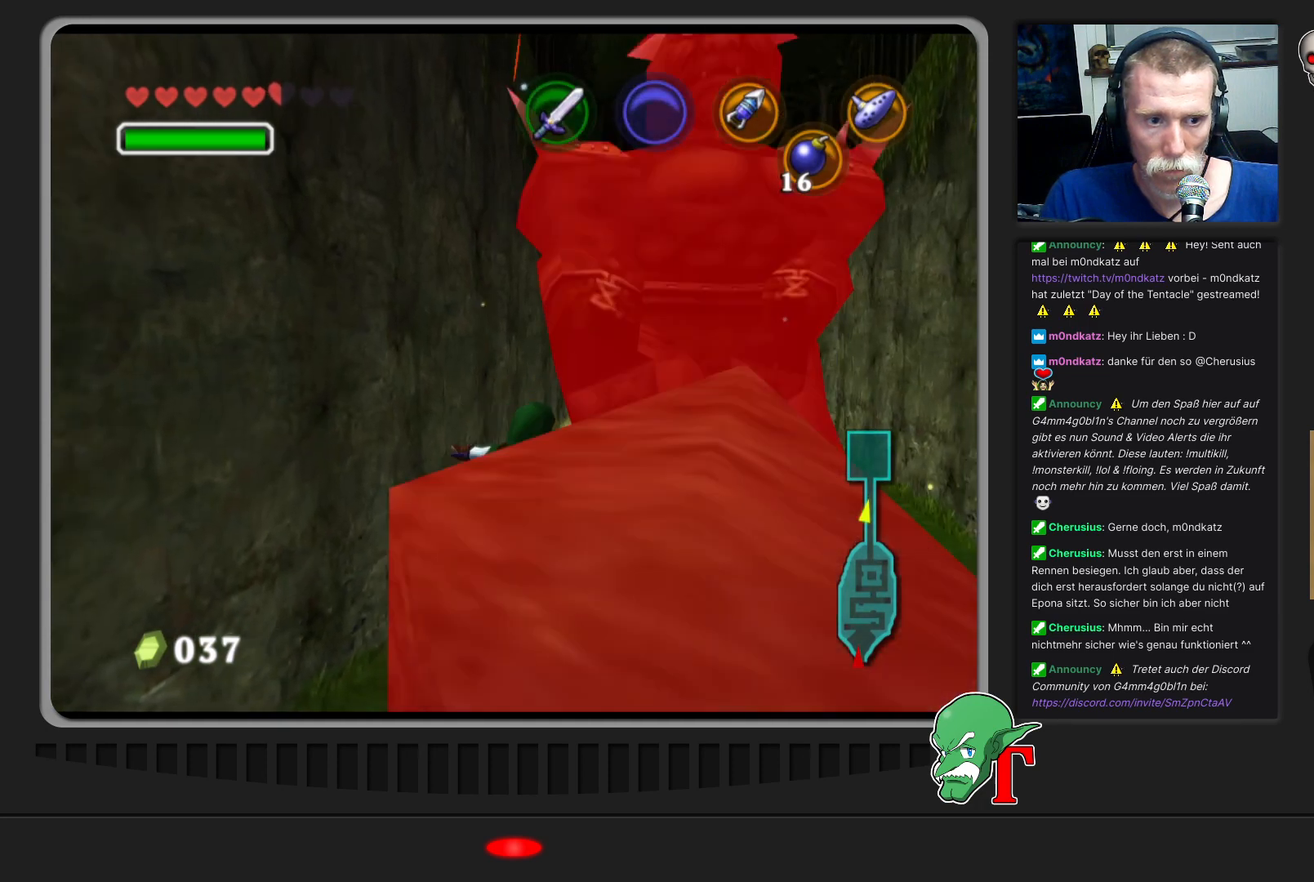
{"buttons": [], "left_stick": "right", "events": [[33, "B", "up"], [100, "B", "down"], [133, "left_stick", "up-right"], [200, "B", "up"], [267, "B", "down"], [333, "B", "up"], [400, "left_stick", "right"]]}
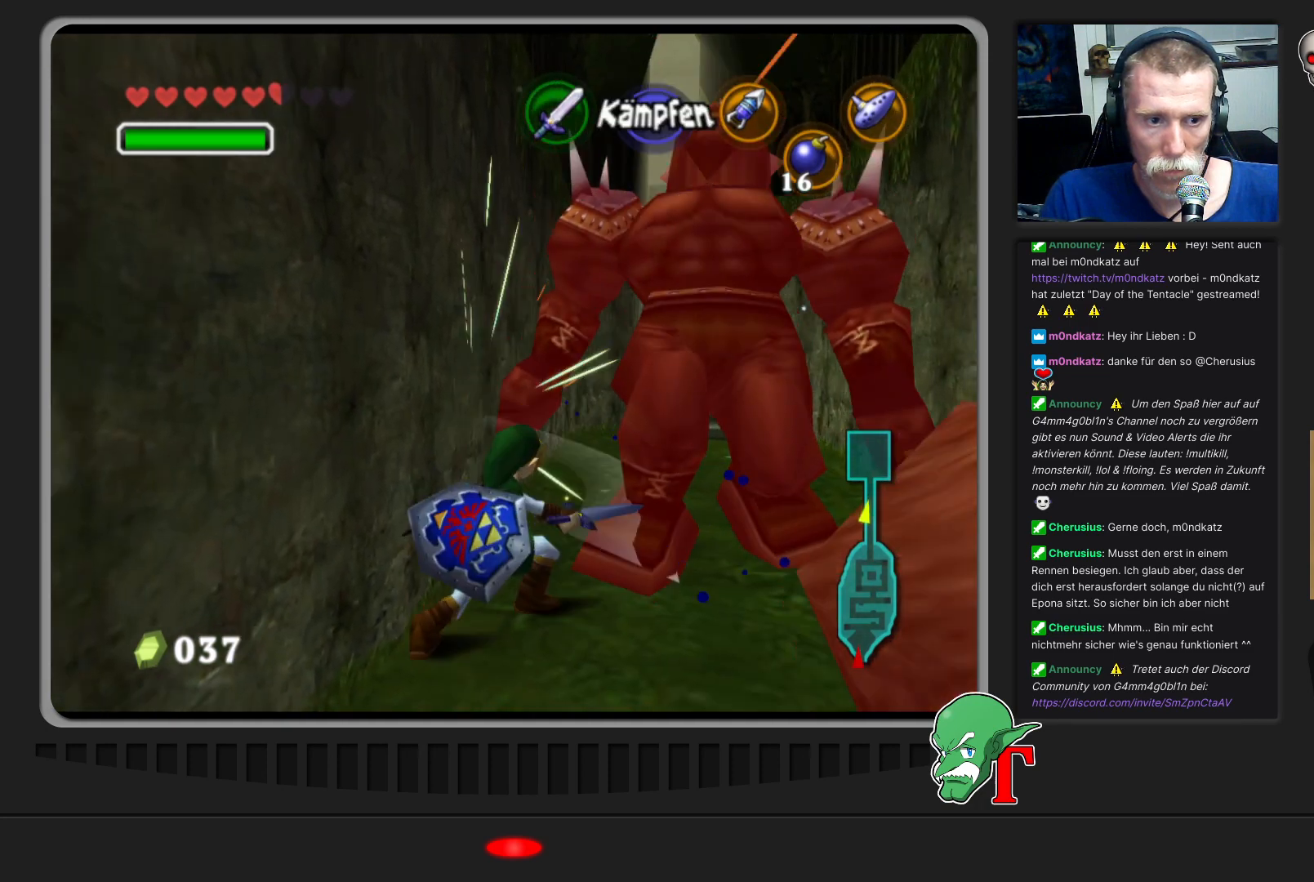
{"buttons": [], "left_stick": "center", "events": [[100, "left_stick", "down-right"], [267, "left_stick", "center"]]}
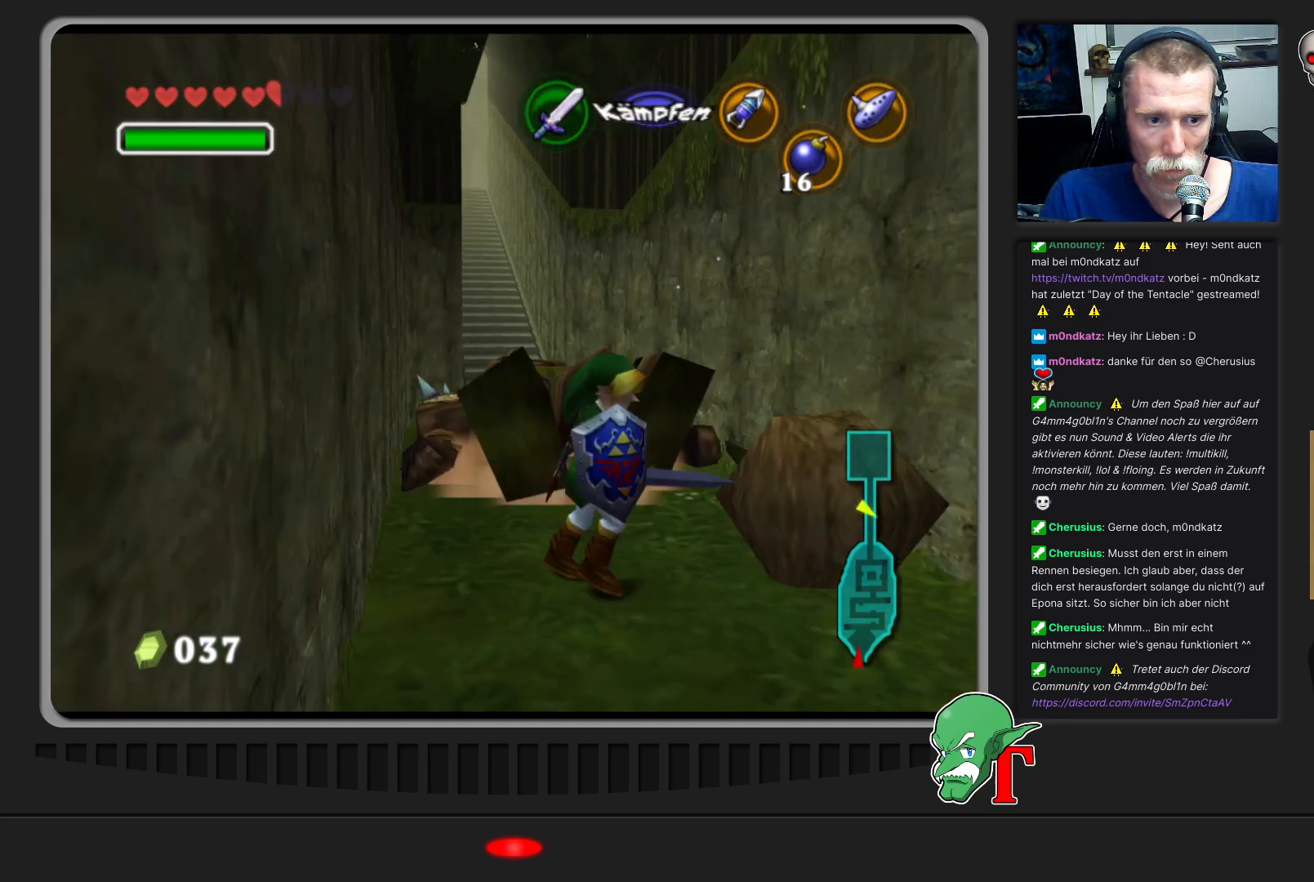
{"buttons": [], "left_stick": "up", "events": [[100, "left_stick", "up"]]}
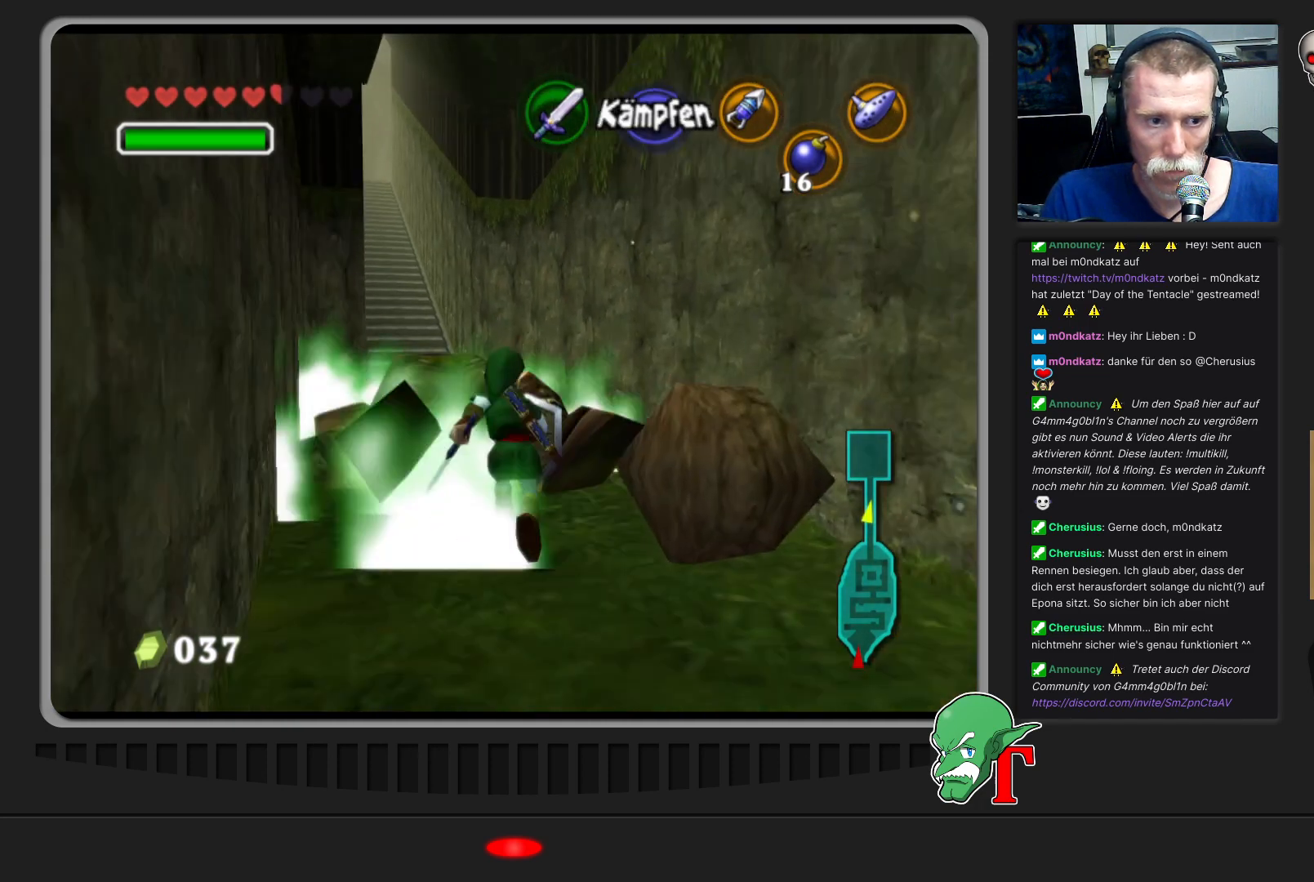
{"buttons": [], "left_stick": "up", "events": [[200, "left_stick", "up-left"], [500, "left_stick", "up"]]}
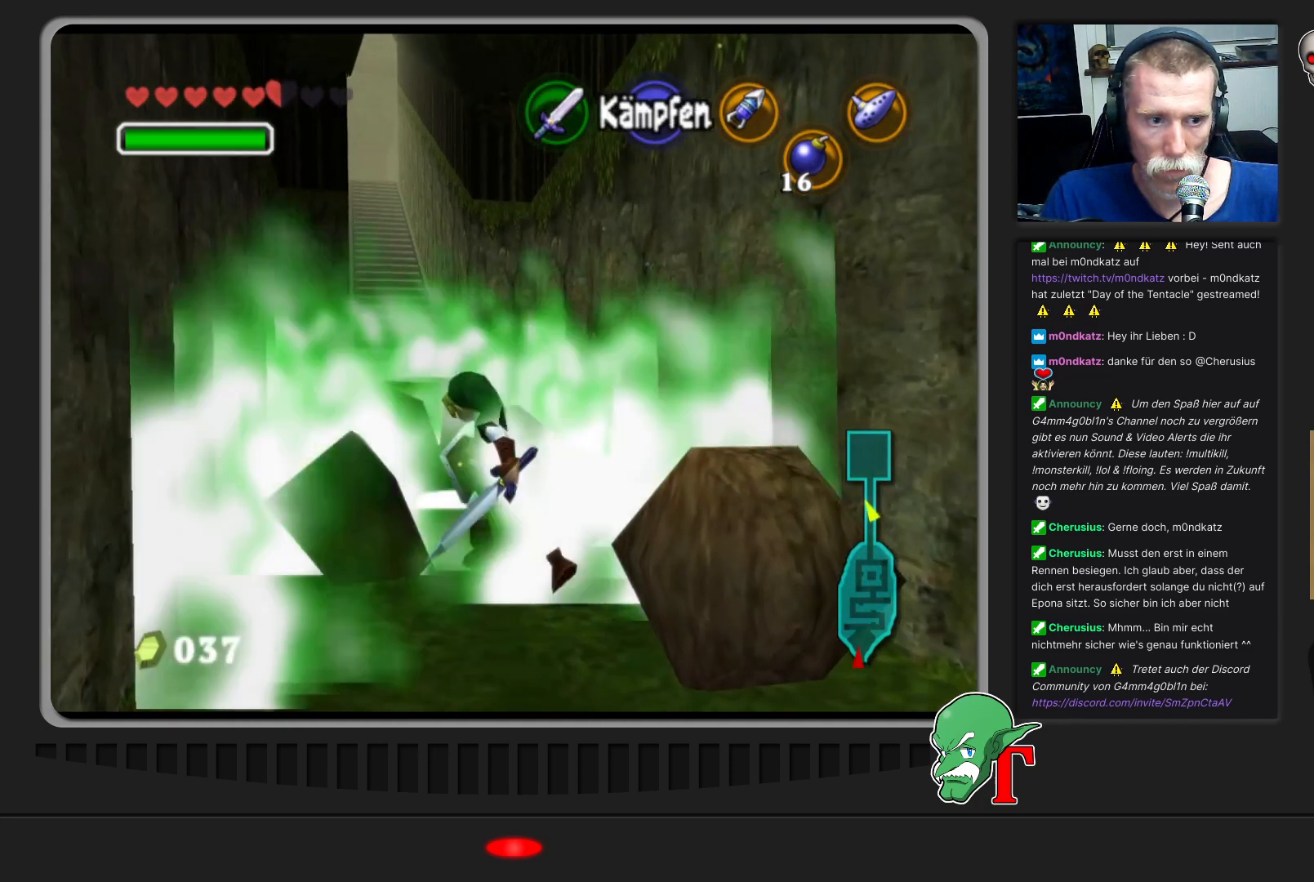
{"buttons": [], "left_stick": "center", "events": [[33, "left_stick", "up-left"], [67, "left_stick", "center"]]}
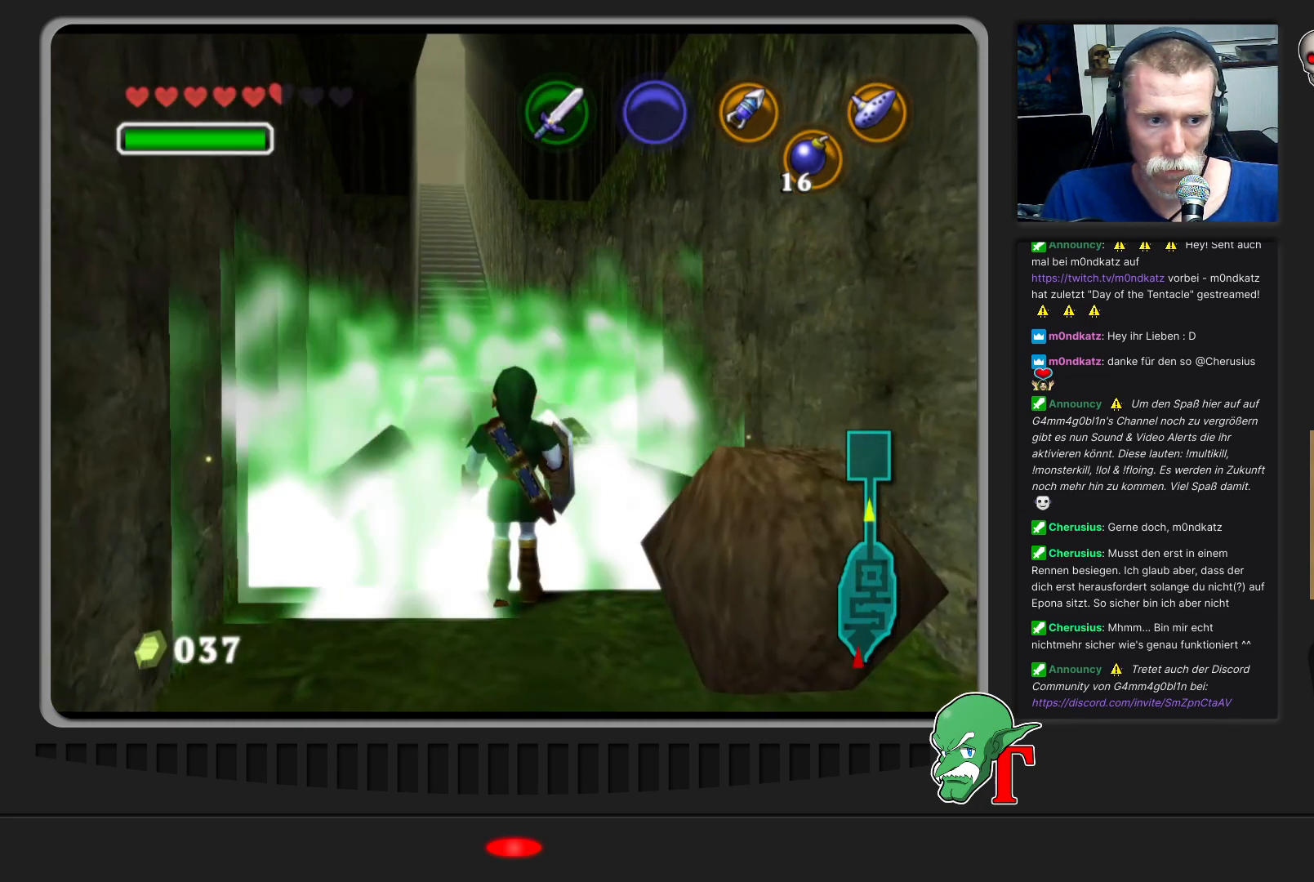
{"buttons": [], "left_stick": "center", "events": []}
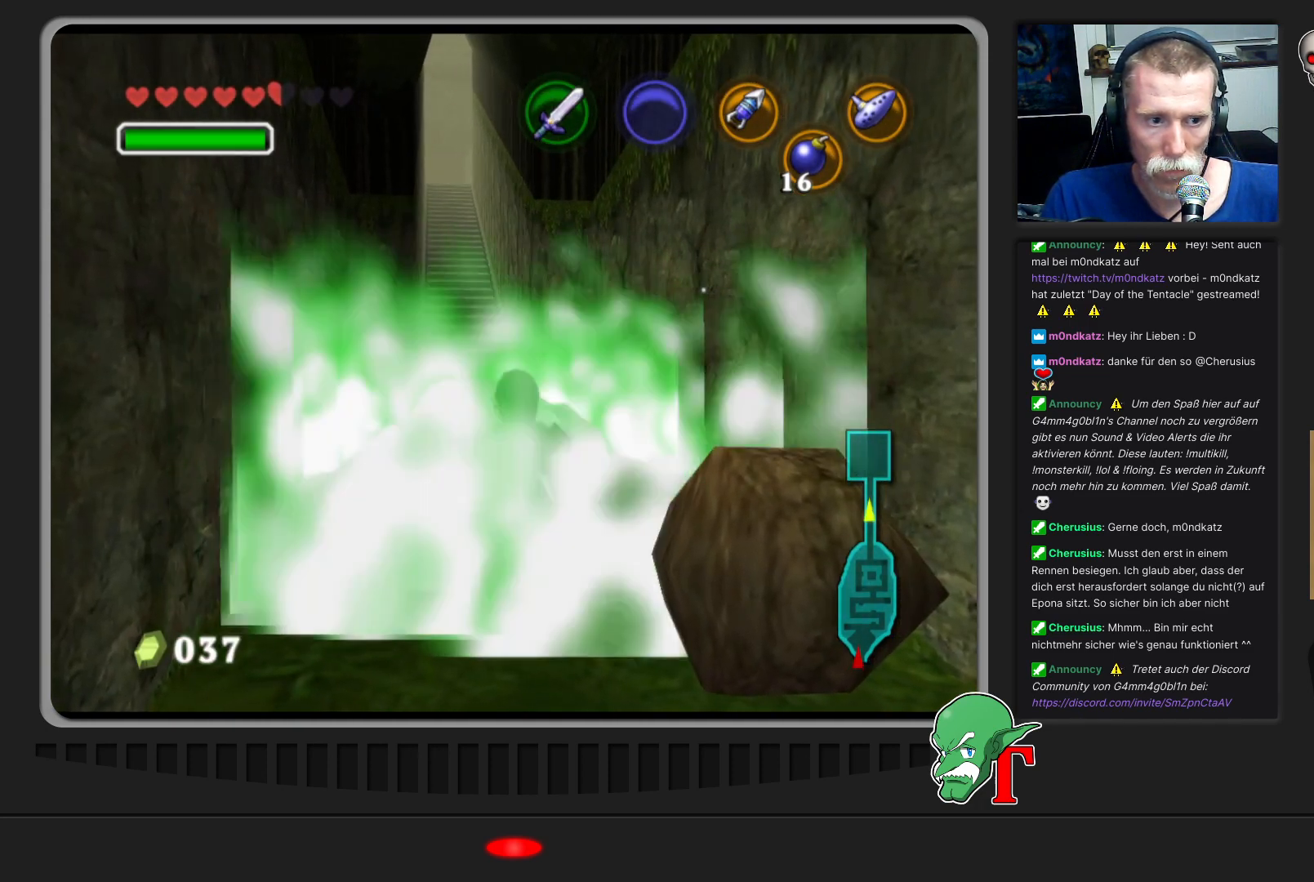
{"buttons": [], "left_stick": "up", "events": [[100, "left_stick", "up"]]}
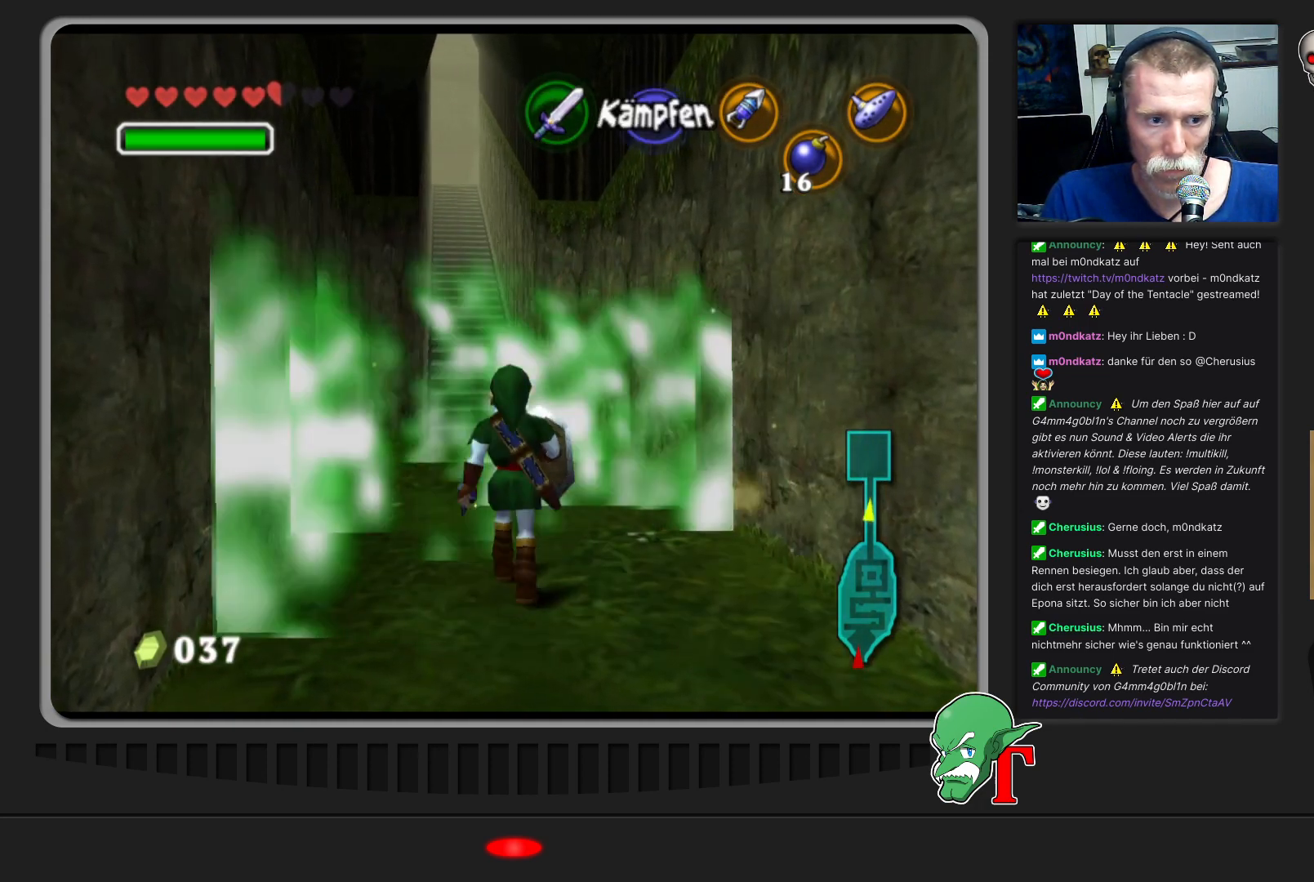
{"buttons": [], "left_stick": "up", "events": []}
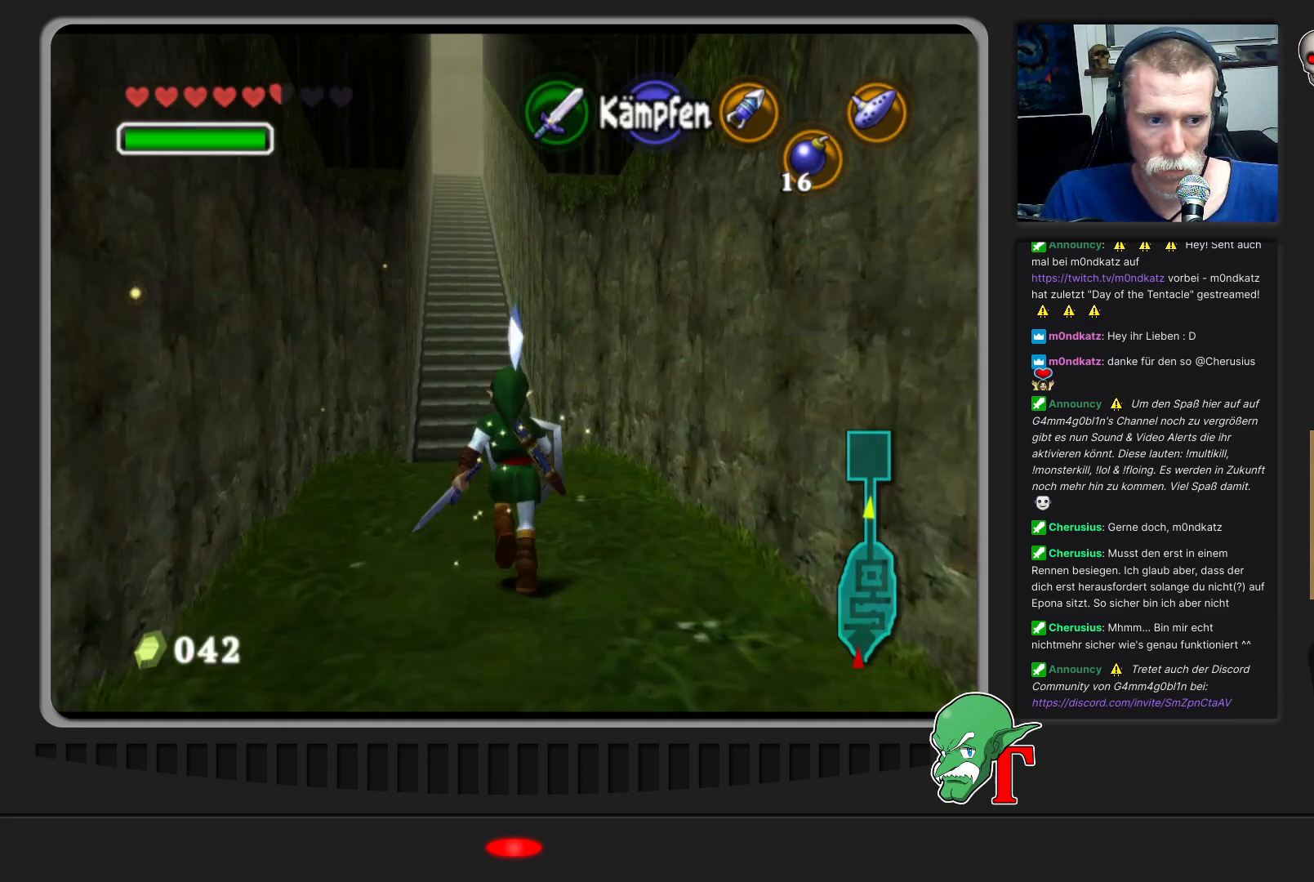
{"buttons": [], "left_stick": "up-left", "events": [[167, "left_stick", "up-right"], [300, "left_stick", "up-left"]]}
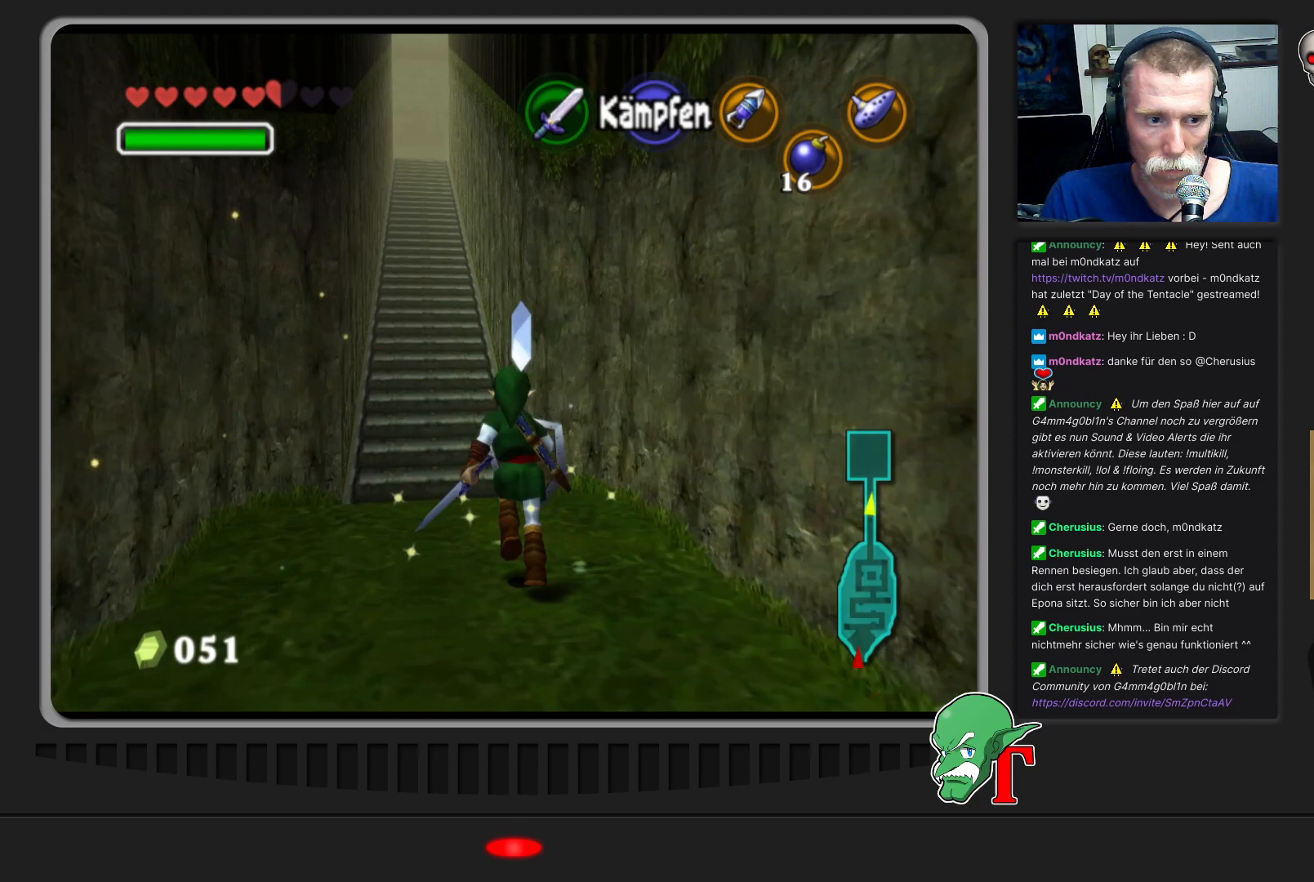
{"buttons": [], "left_stick": "up", "events": [[200, "left_stick", "up"]]}
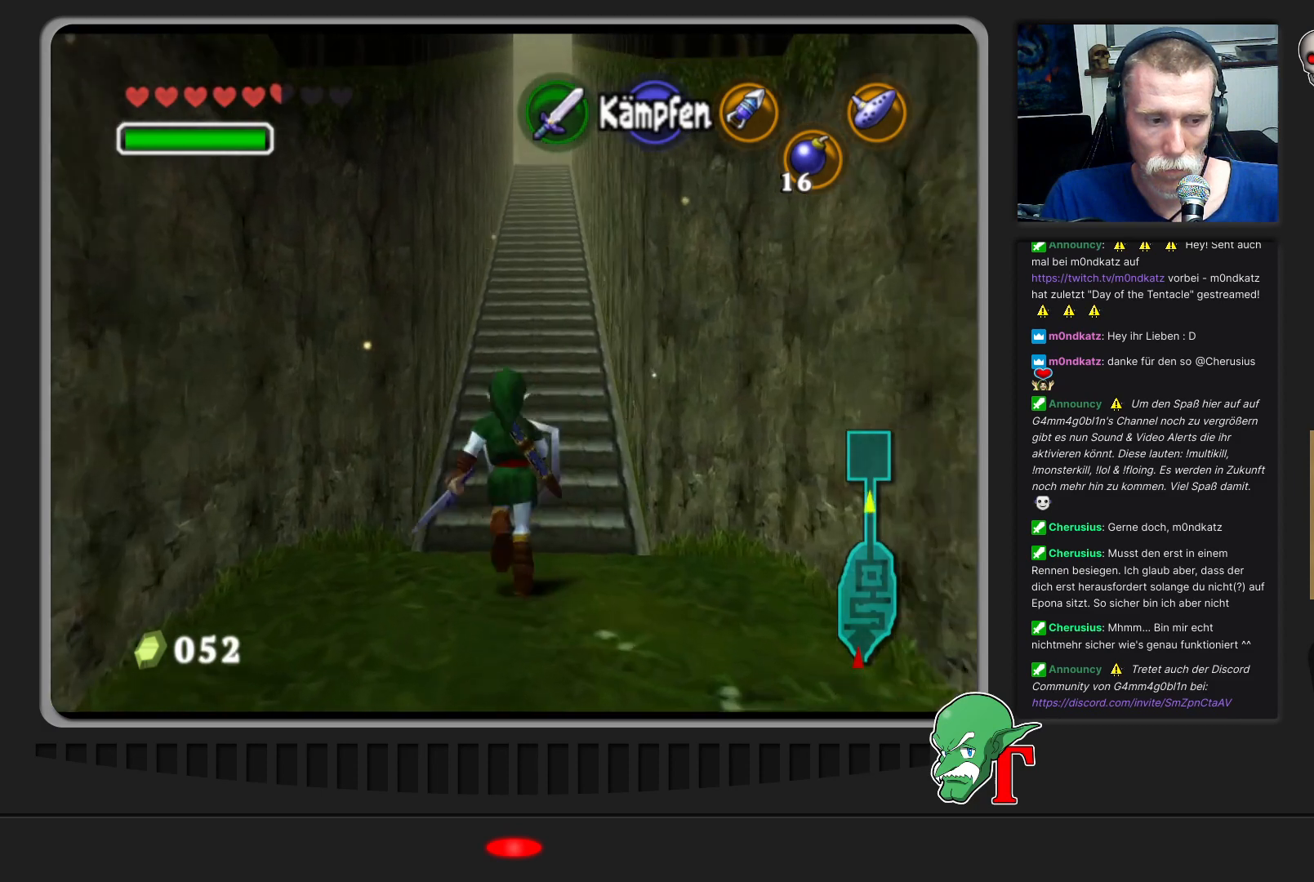
{"buttons": [], "left_stick": "up", "events": []}
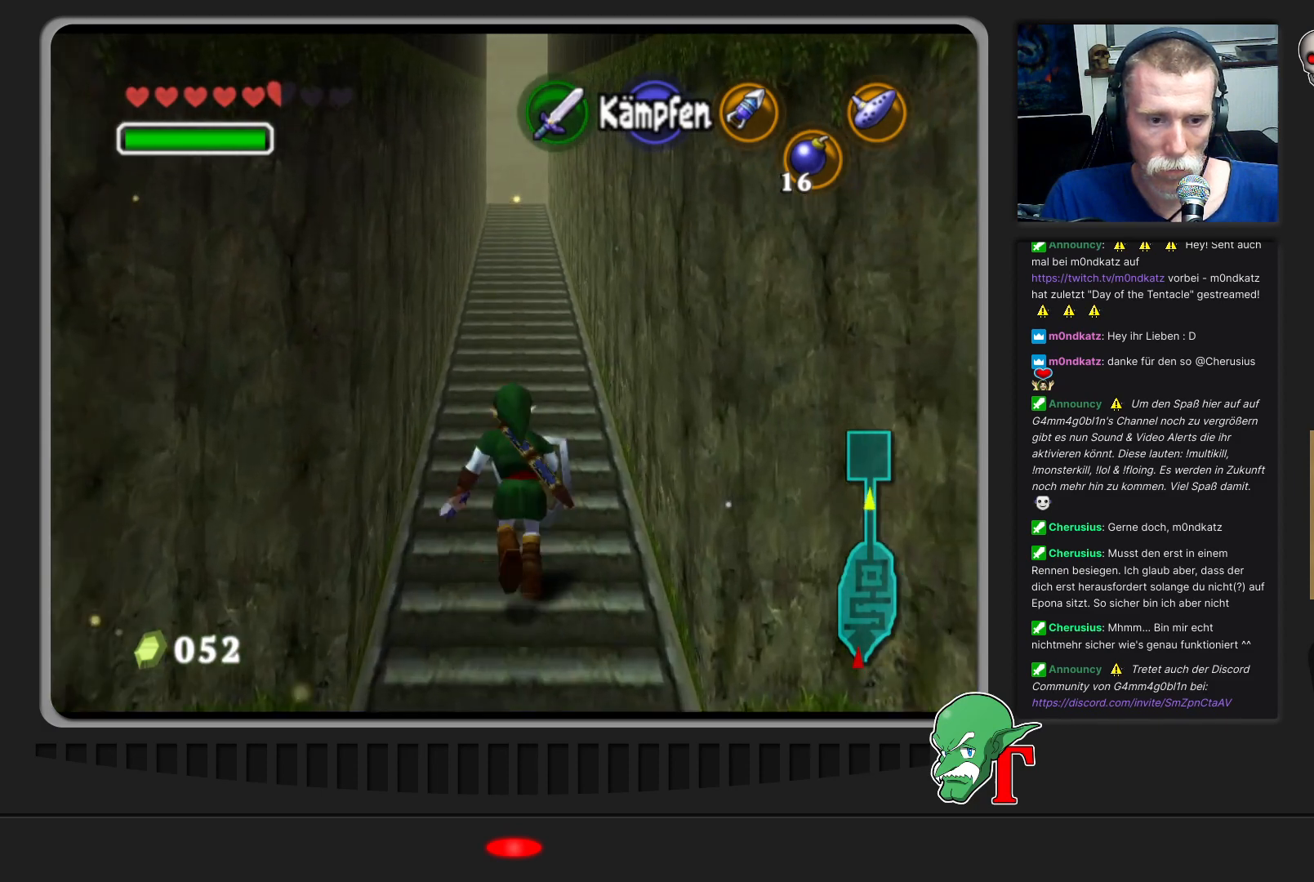
{"buttons": [], "left_stick": "up", "events": []}
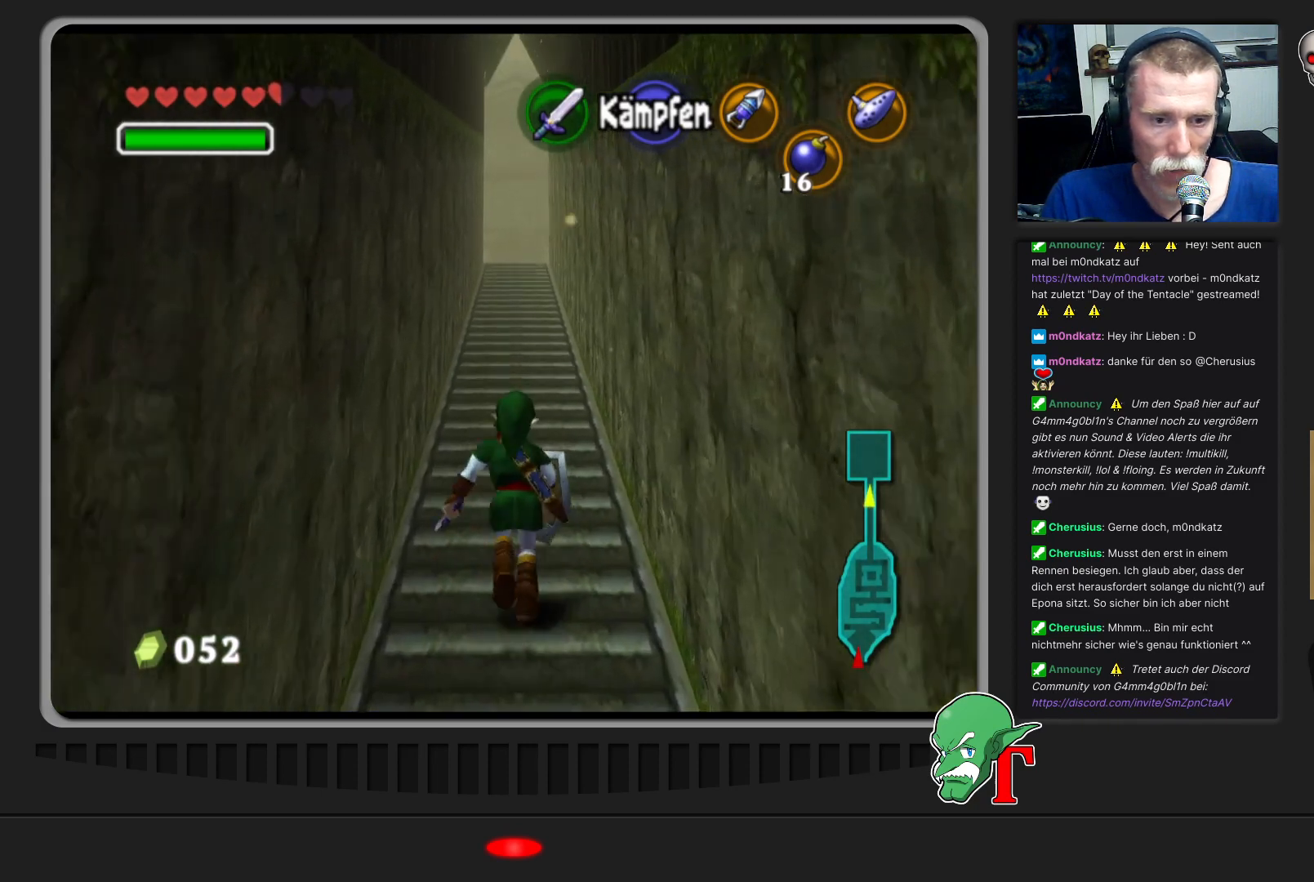
{"buttons": [], "left_stick": "up", "events": [[33, "A", "down"], [233, "A", "up"]]}
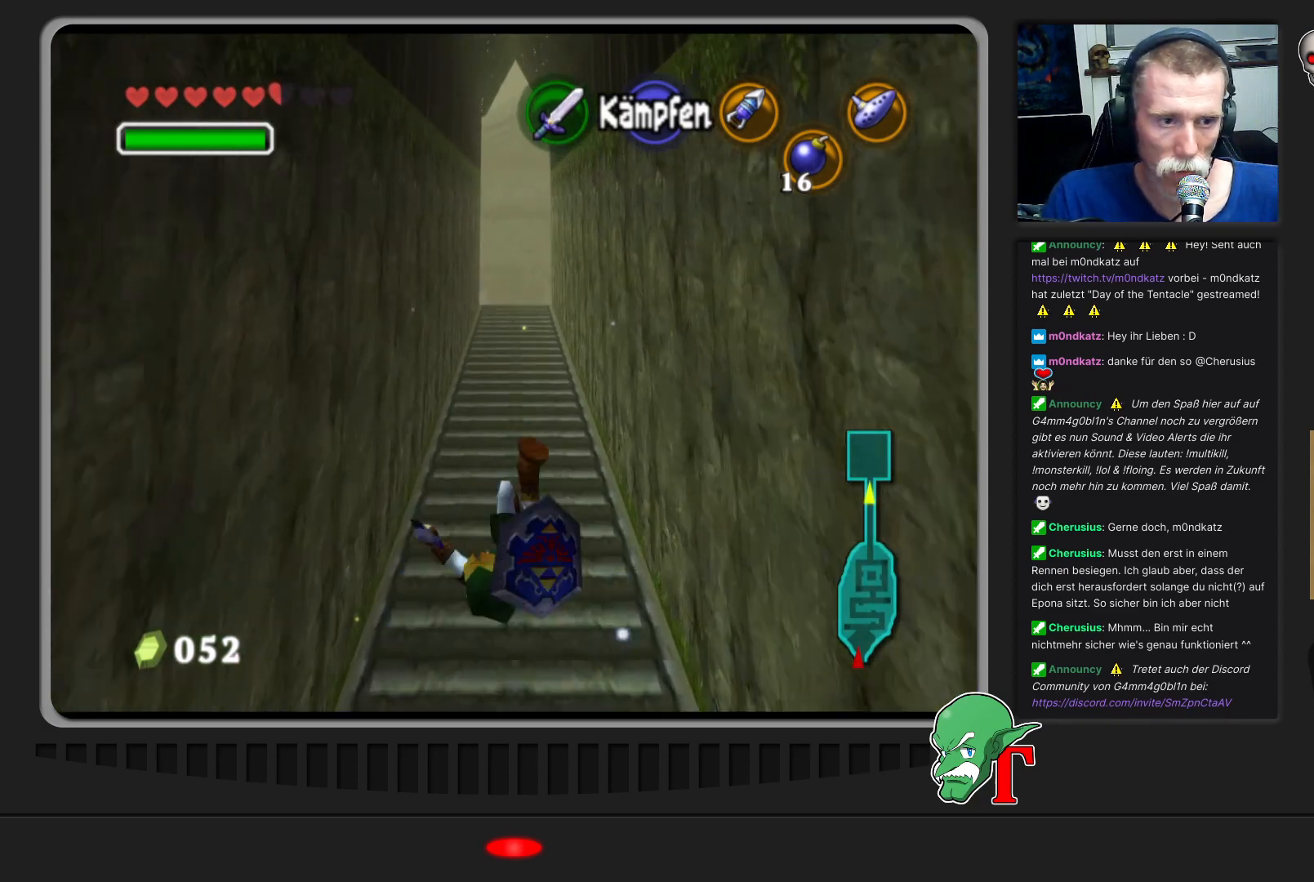
{"buttons": [], "left_stick": "up", "events": []}
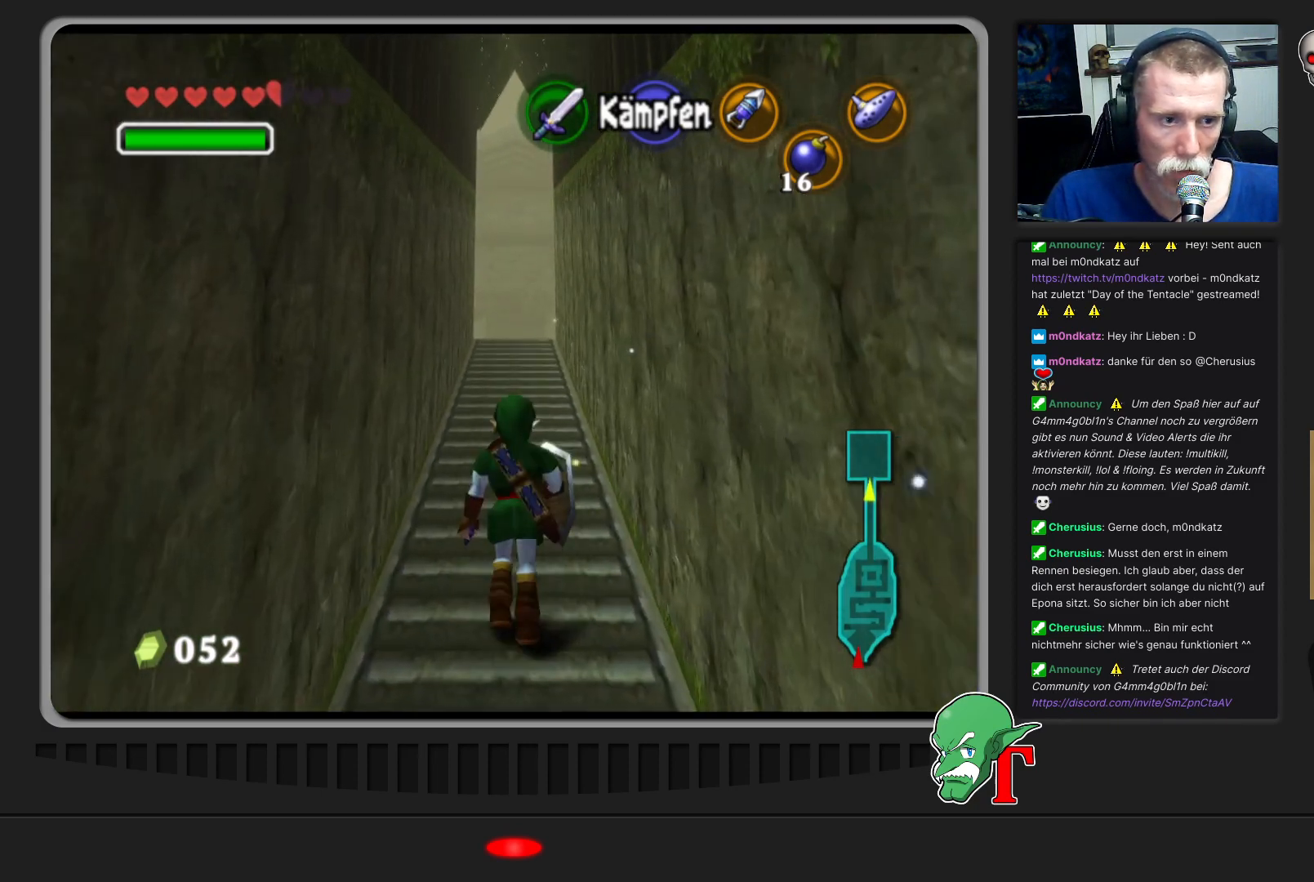
{"buttons": ["A"], "left_stick": "up", "events": [[133, "A", "down"]]}
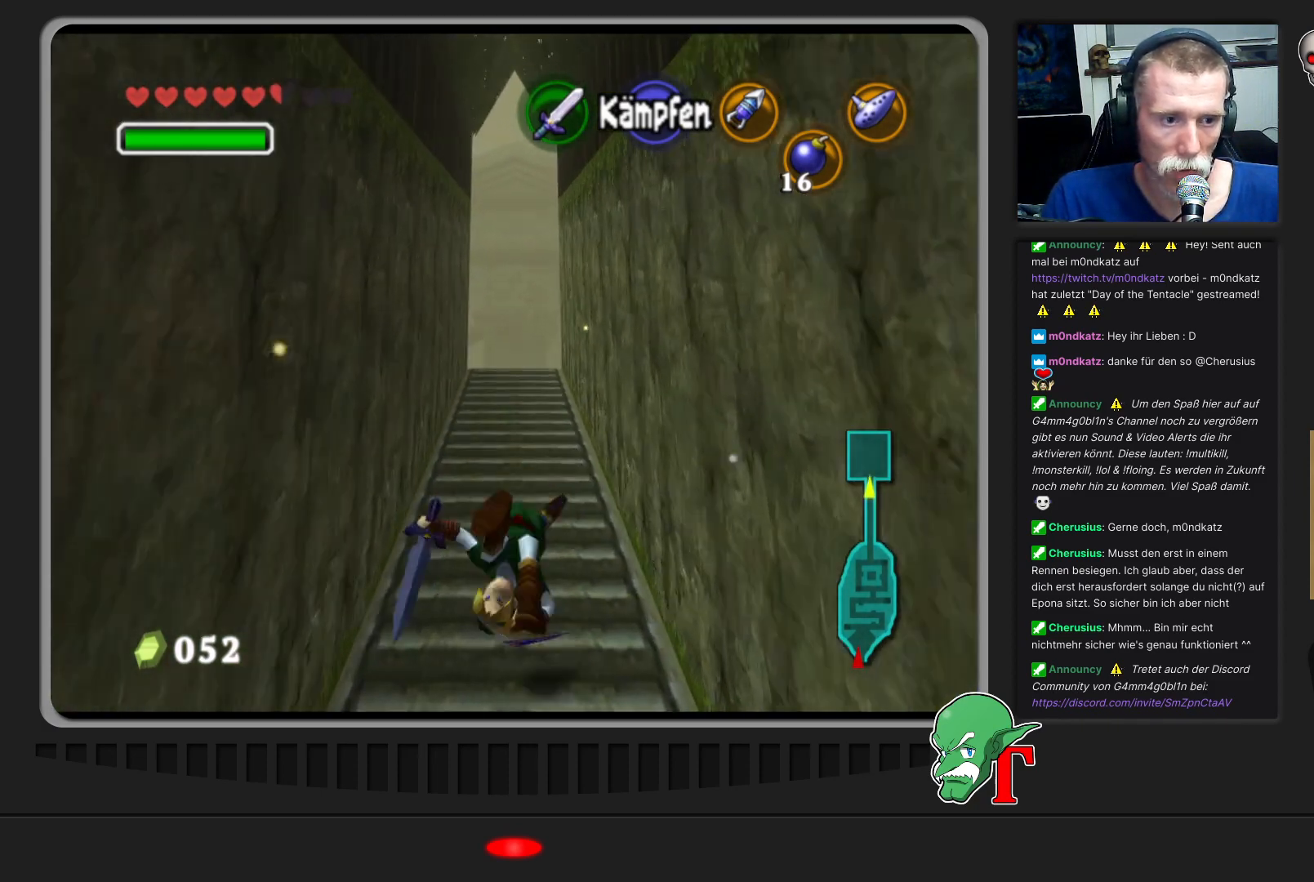
{"buttons": [], "left_stick": "up", "events": [[100, "A", "up"]]}
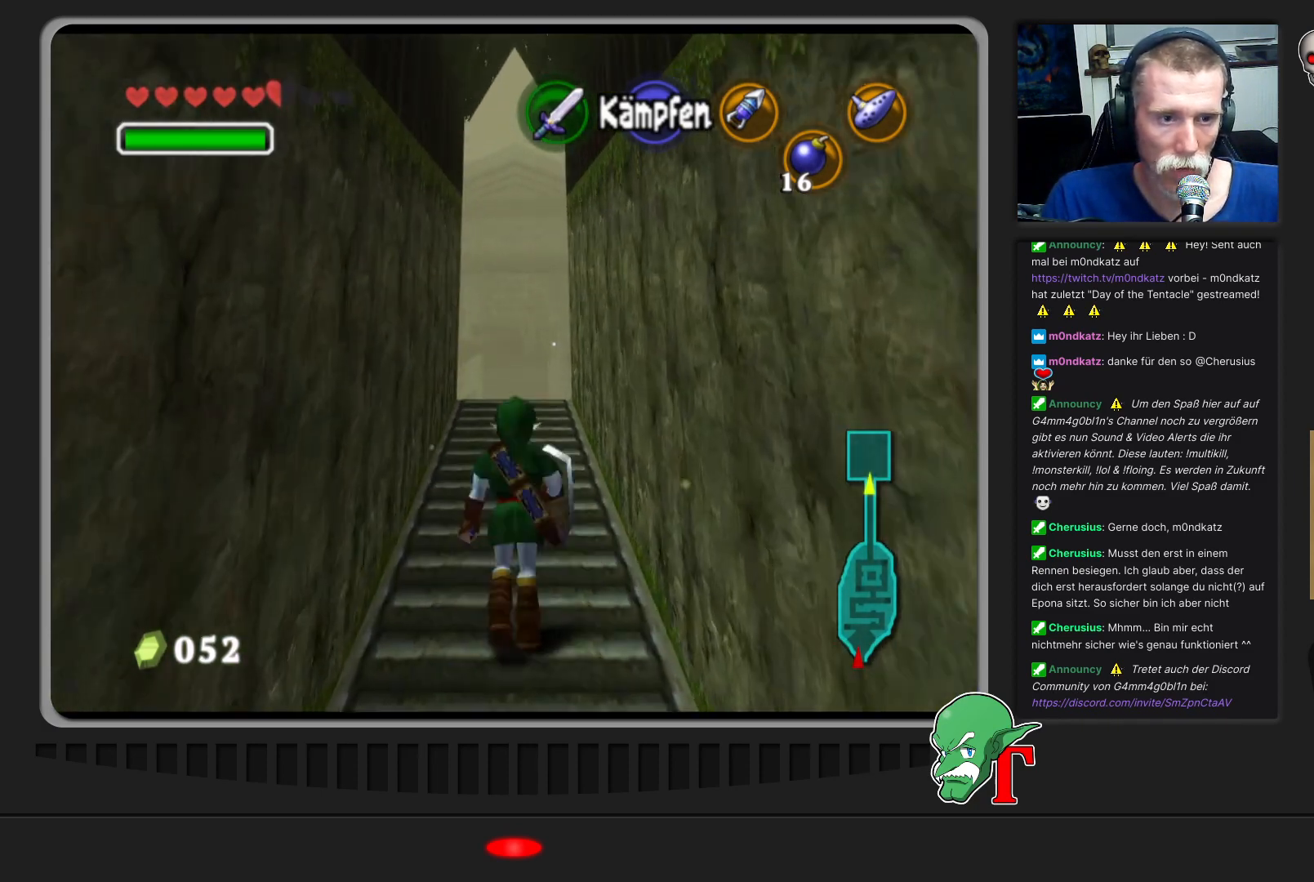
{"buttons": [], "left_stick": "up", "events": [[133, "A", "down"], [367, "A", "up"]]}
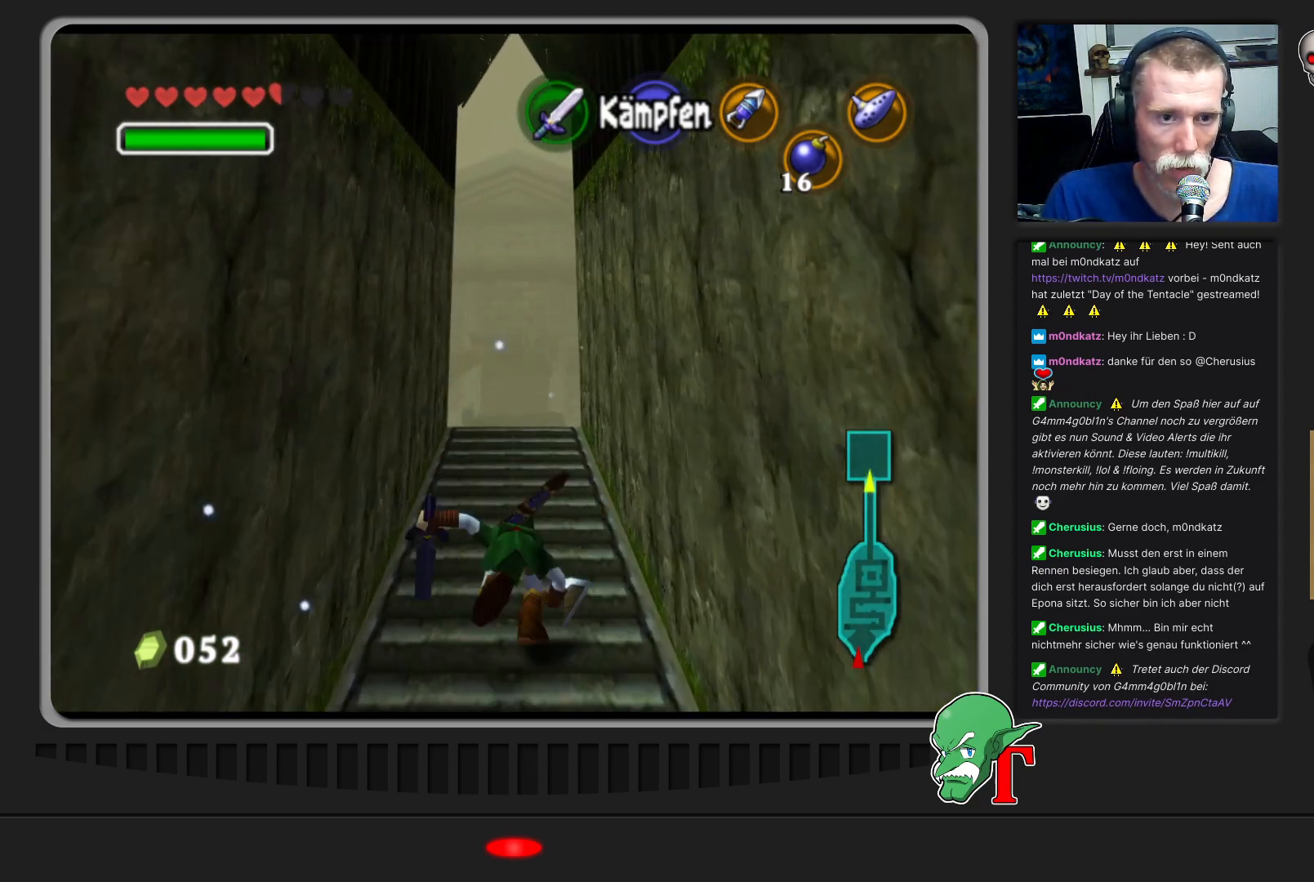
{"buttons": [], "left_stick": "up", "events": []}
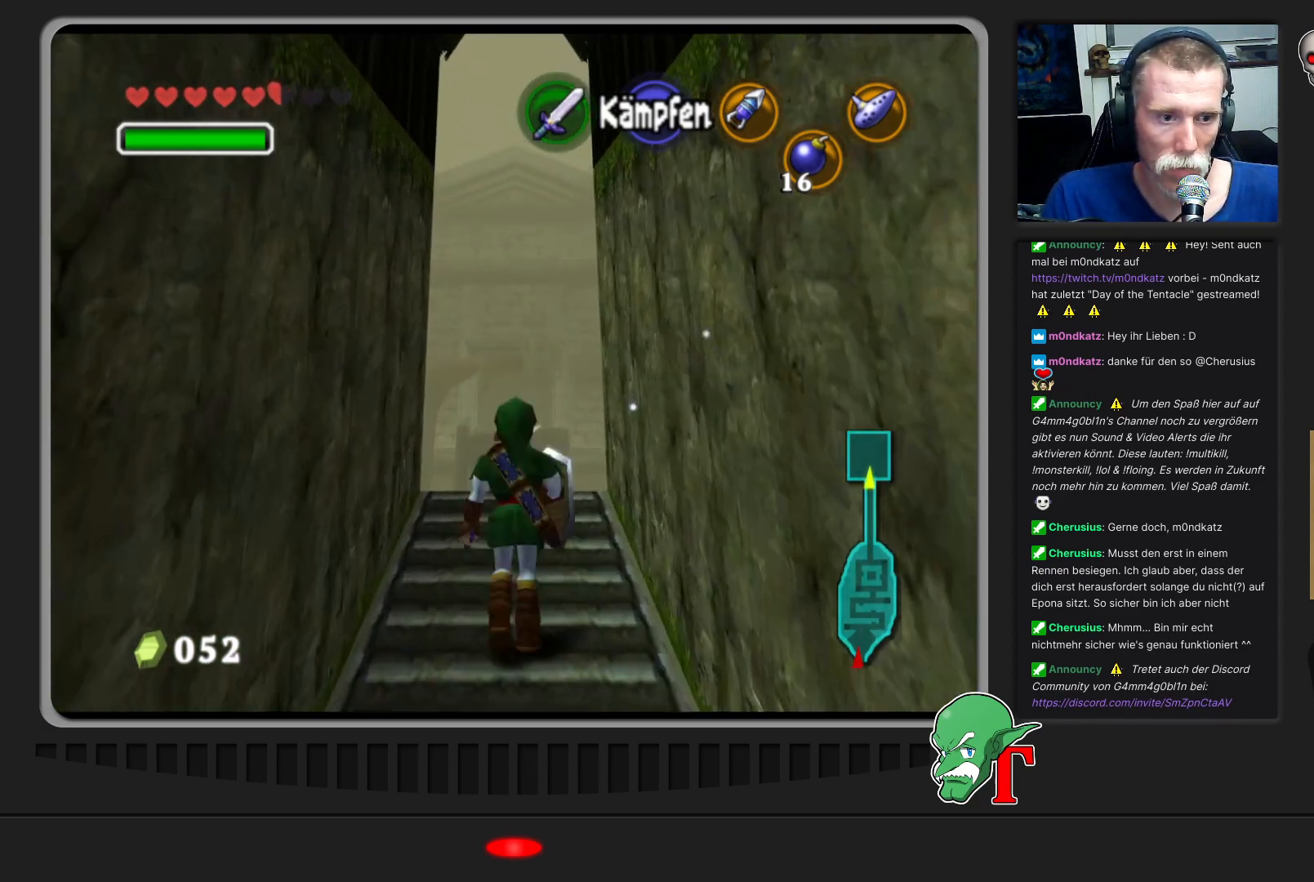
{"buttons": ["A"], "left_stick": "up", "events": [[300, "A", "down"]]}
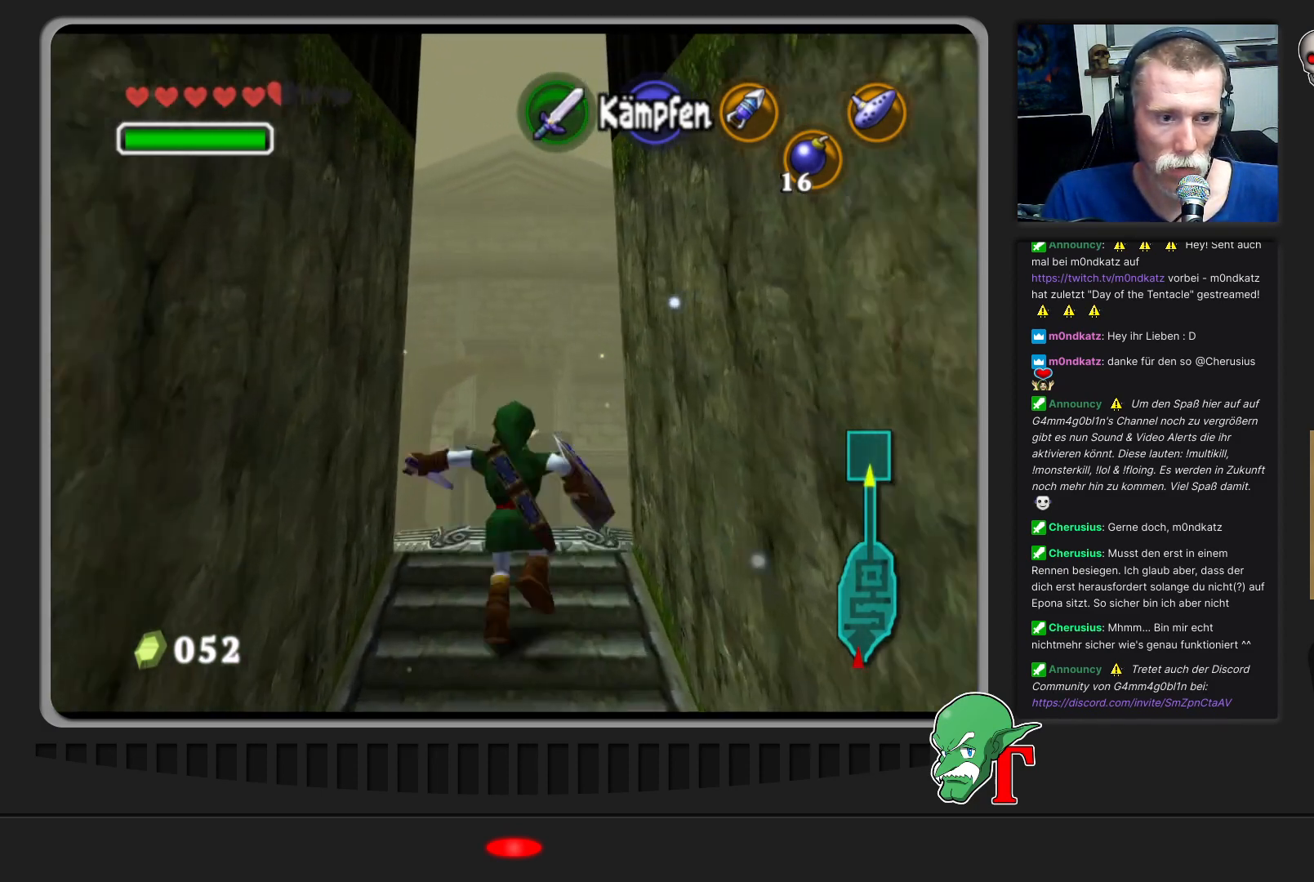
{"buttons": [], "left_stick": "up", "events": [[100, "A", "up"]]}
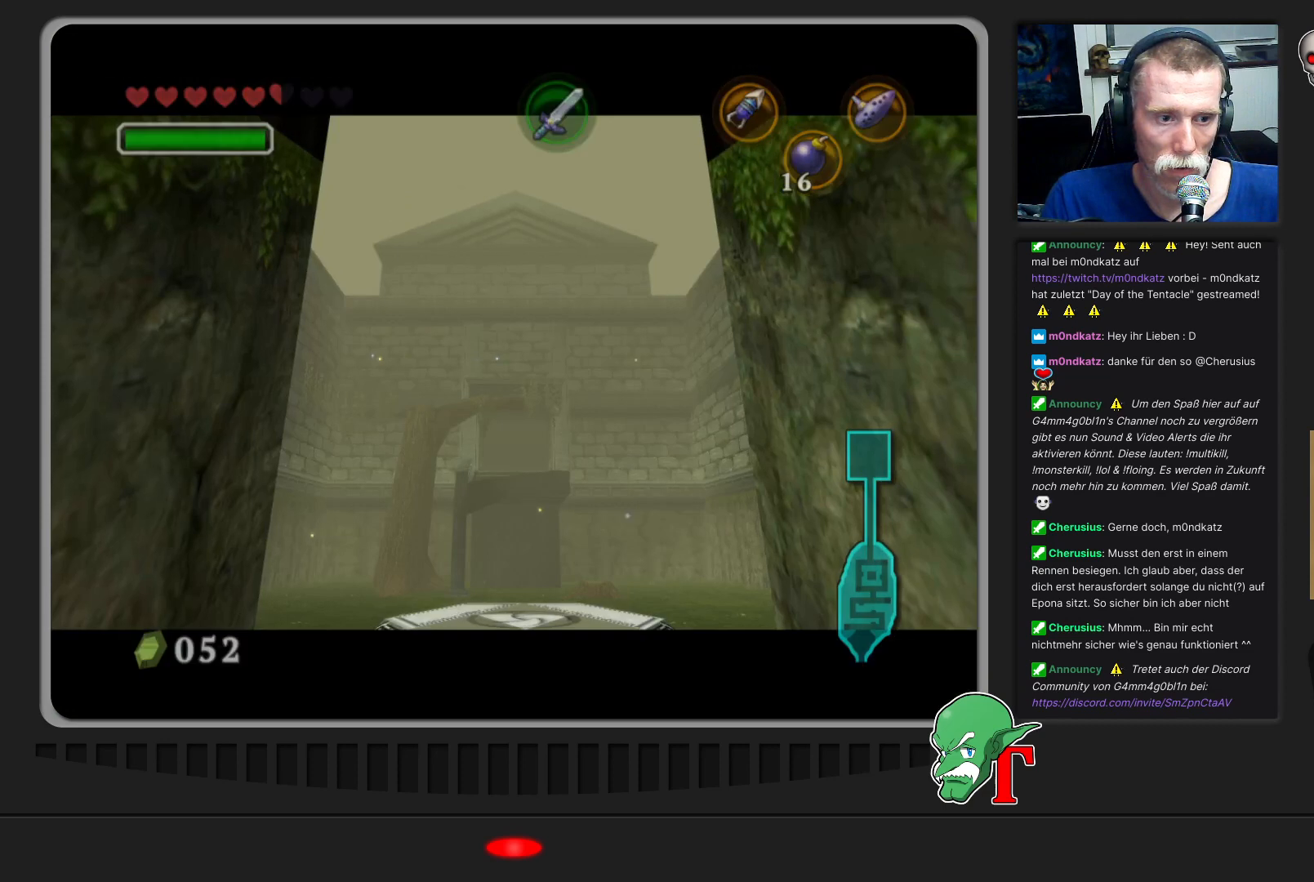
{"buttons": [], "left_stick": "center", "events": [[267, "left_stick", "center"]]}
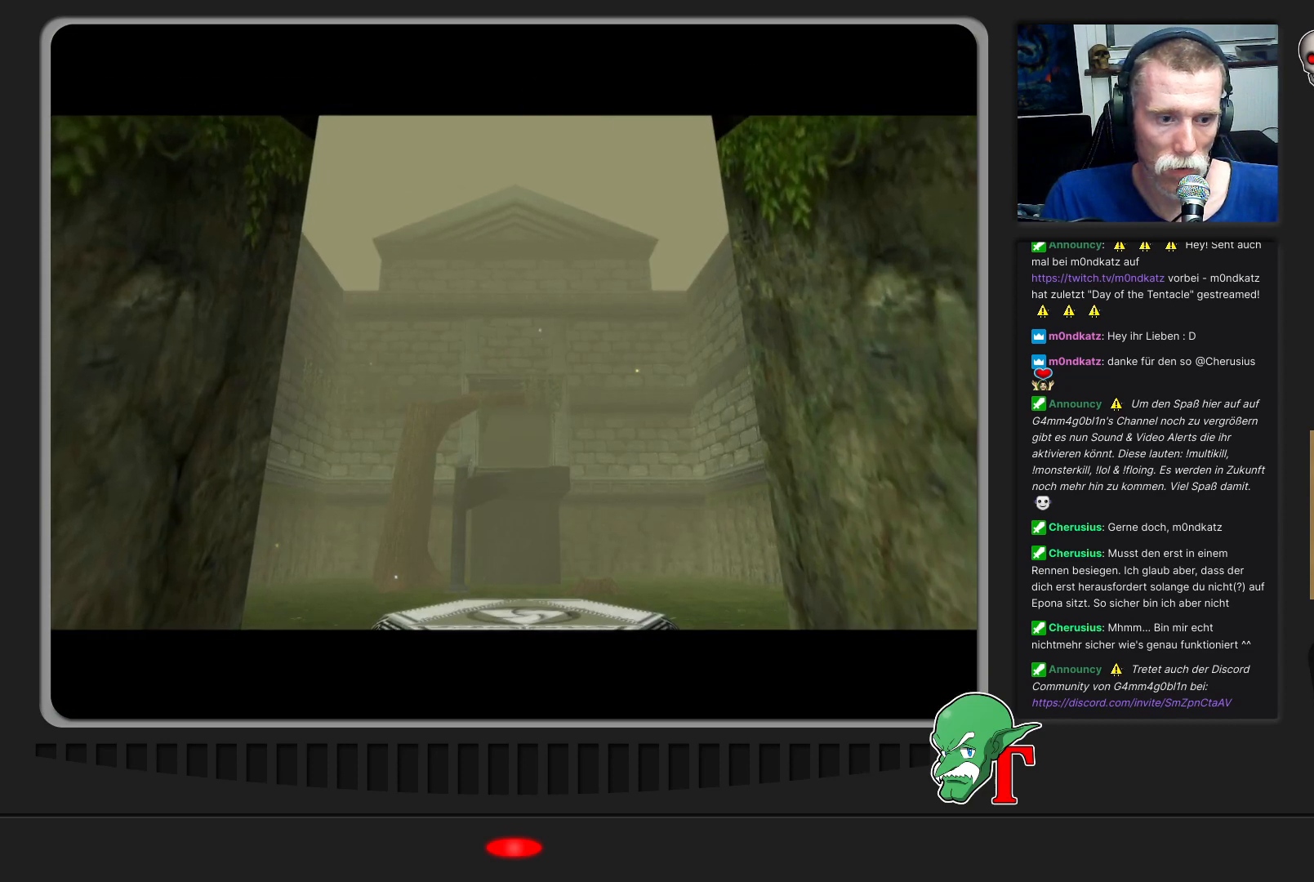
{"buttons": [], "left_stick": "center", "events": []}
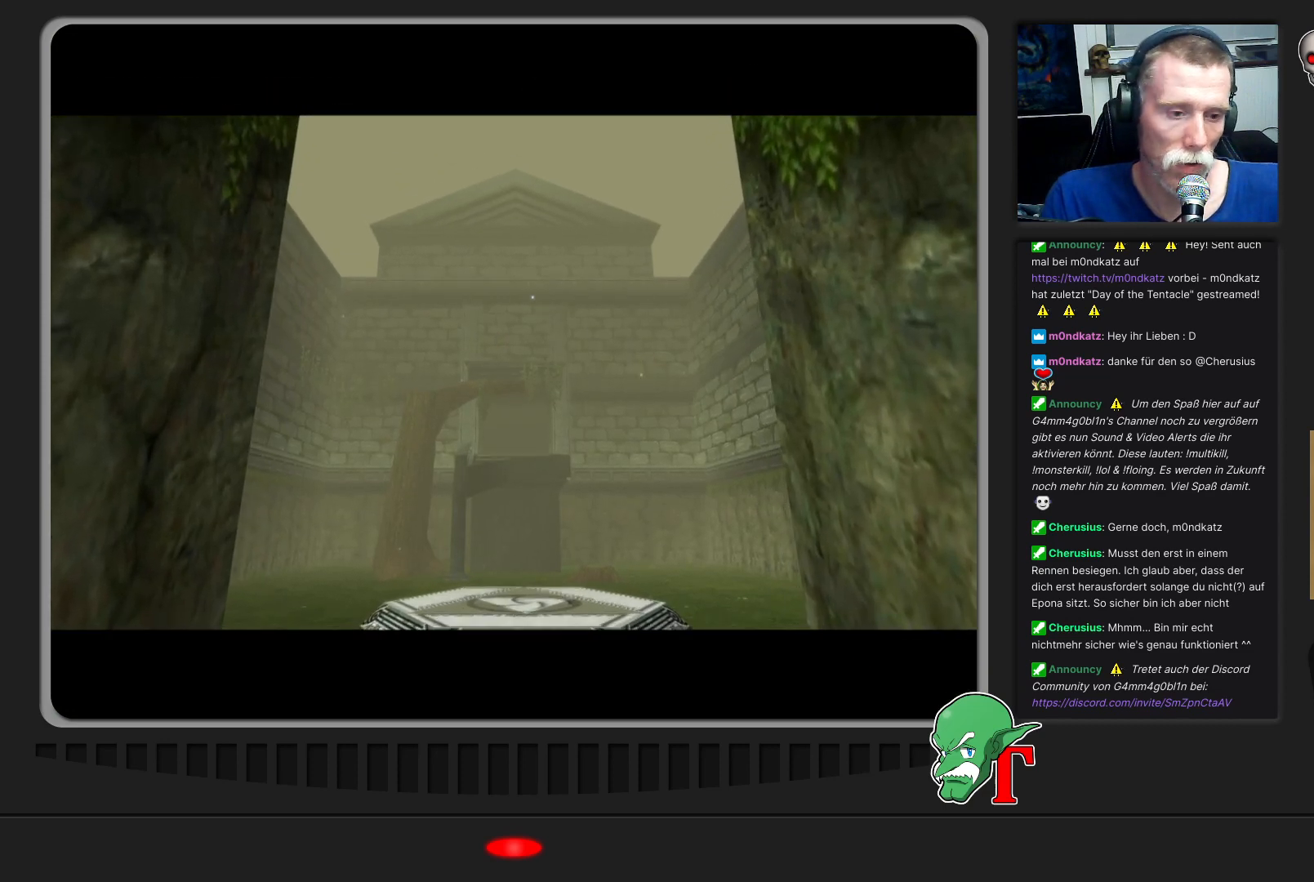
{"buttons": [], "left_stick": "center", "events": []}